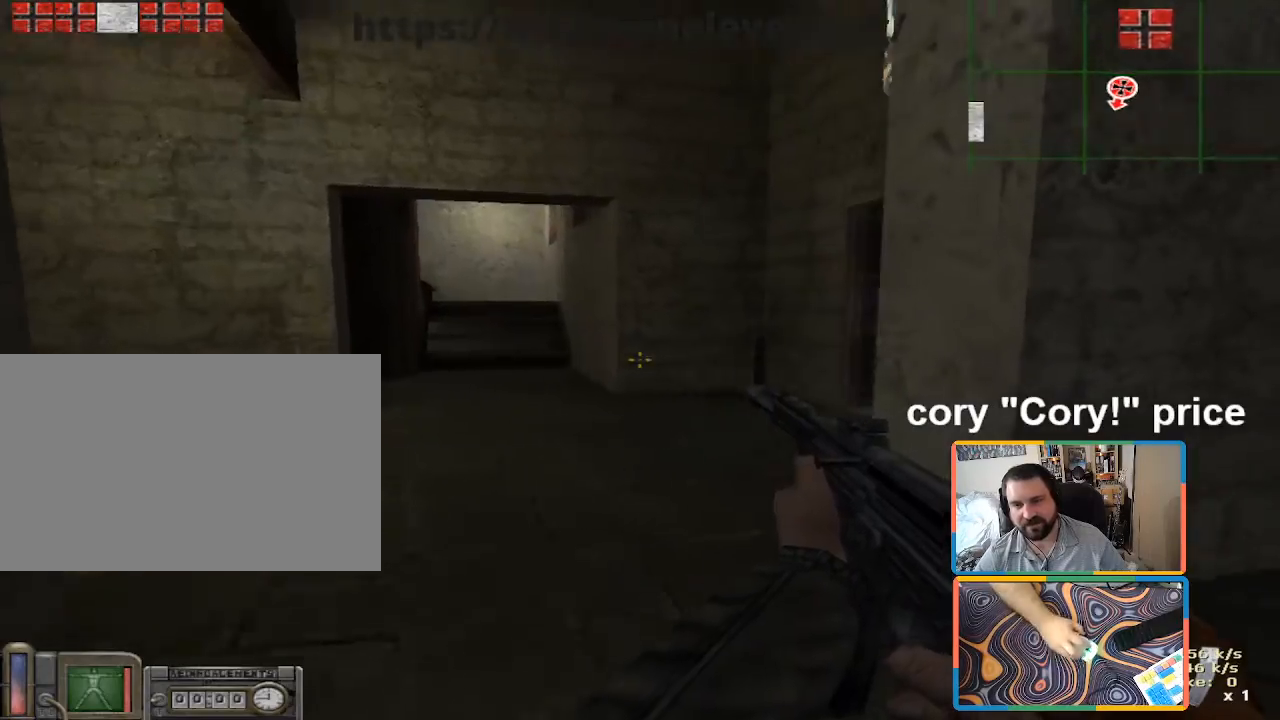
Gameplay with keyboard and mouse; each line is a JSON object with the keys and mouse buttons held at the frame after it. "events" lists presses ("down") and releases ("up") of "1", "2", "3", "4", "5", "a", "alt", "b", "c", "ctrl", "d", "e", "f", "g", "q", "r", "s", "shift", "space", "t", "tab", "tilde", "v", "w", "x", "z", "mouse_left", "mouse_wheel", "mouse_right", "mouse_mb4" and "mouse_mb5" between this image and that frame as [ms after this image, input, new state], when the widget could be followed in between. "mouse_left", "mouse_wheel", "mouse_right", "mouse_mb4", "mouse_mb5" = the "left", "wheel", "right", "mb4", "mb5" buttons of the "mouse" list. No other keys are recorded. "wheel" means that the mouse wheel is clicked or scrolled. Mouse movement is not recorded.
{"keys": ["shift", "w"], "mouse": [], "events": [[50, "shift", "down"], [333, "a", "down"], [466, "a", "up"]]}
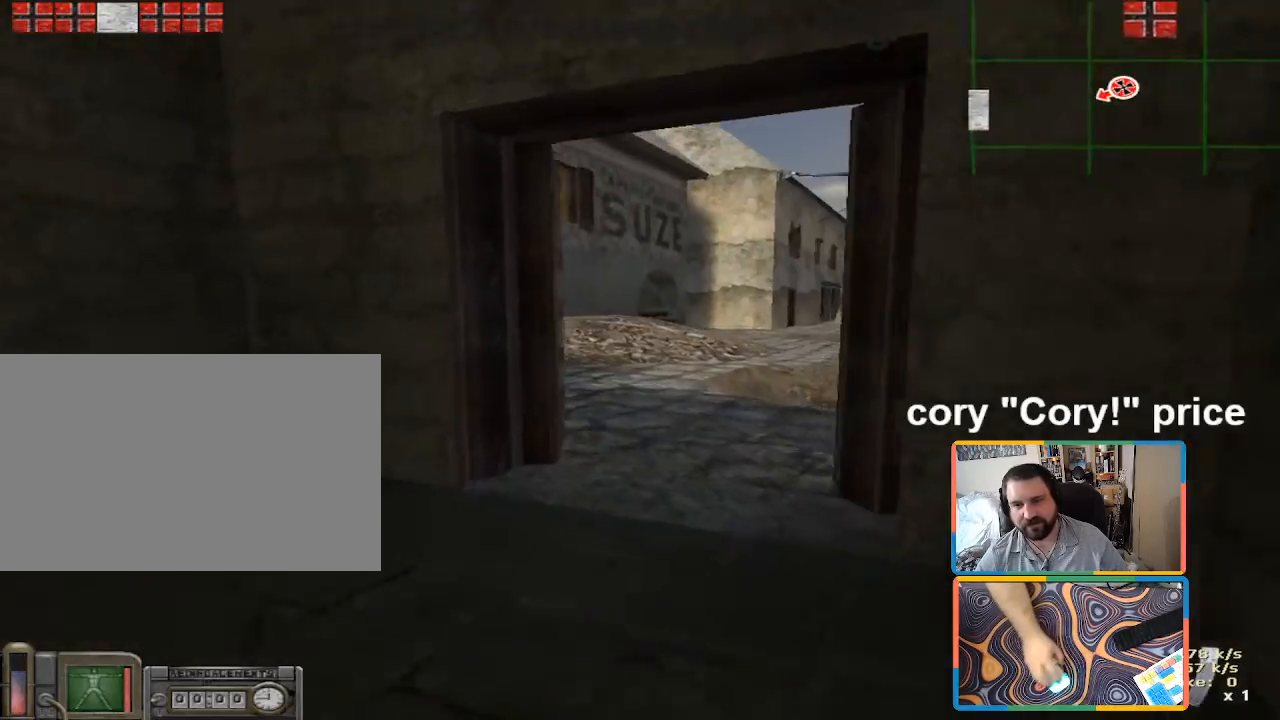
{"keys": ["ctrl"], "mouse": [], "events": [[66, "d", "down"], [100, "d", "up"], [250, "shift", "up"], [350, "ctrl", "down"], [350, "w", "up"]]}
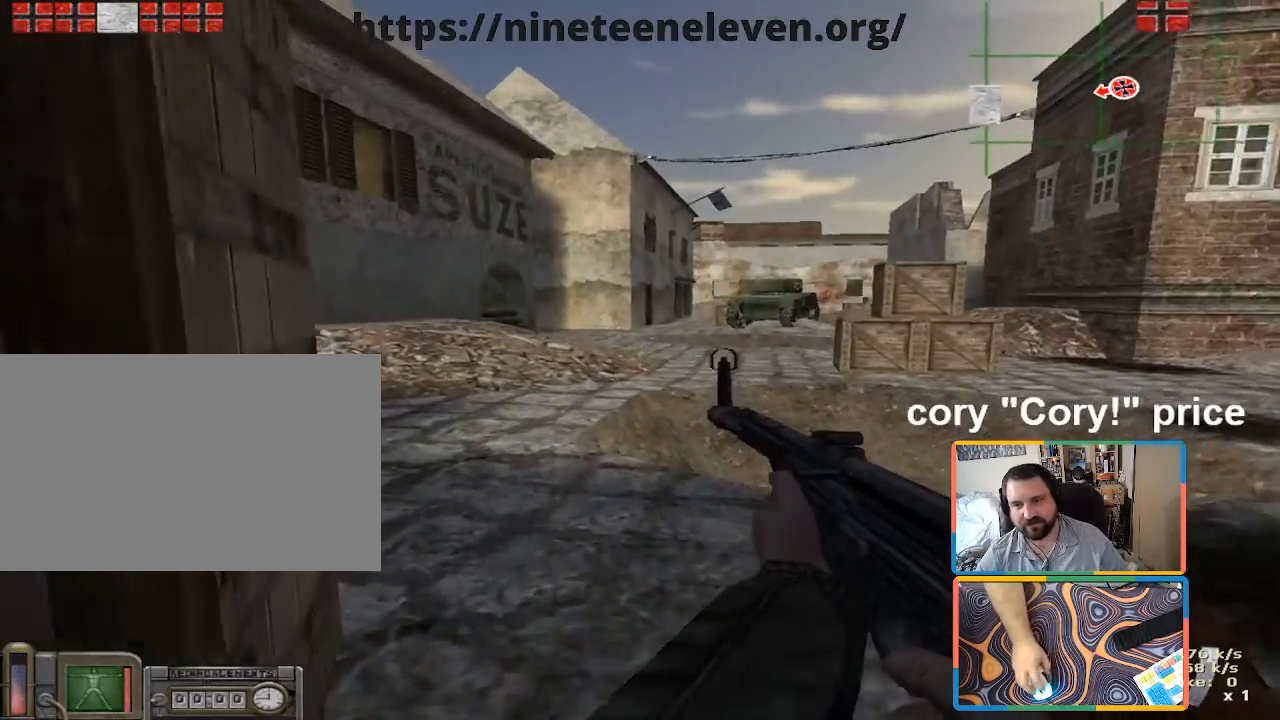
{"keys": ["a", "w"], "mouse": [], "events": [[166, "w", "down"], [450, "ctrl", "up"], [500, "a", "down"]]}
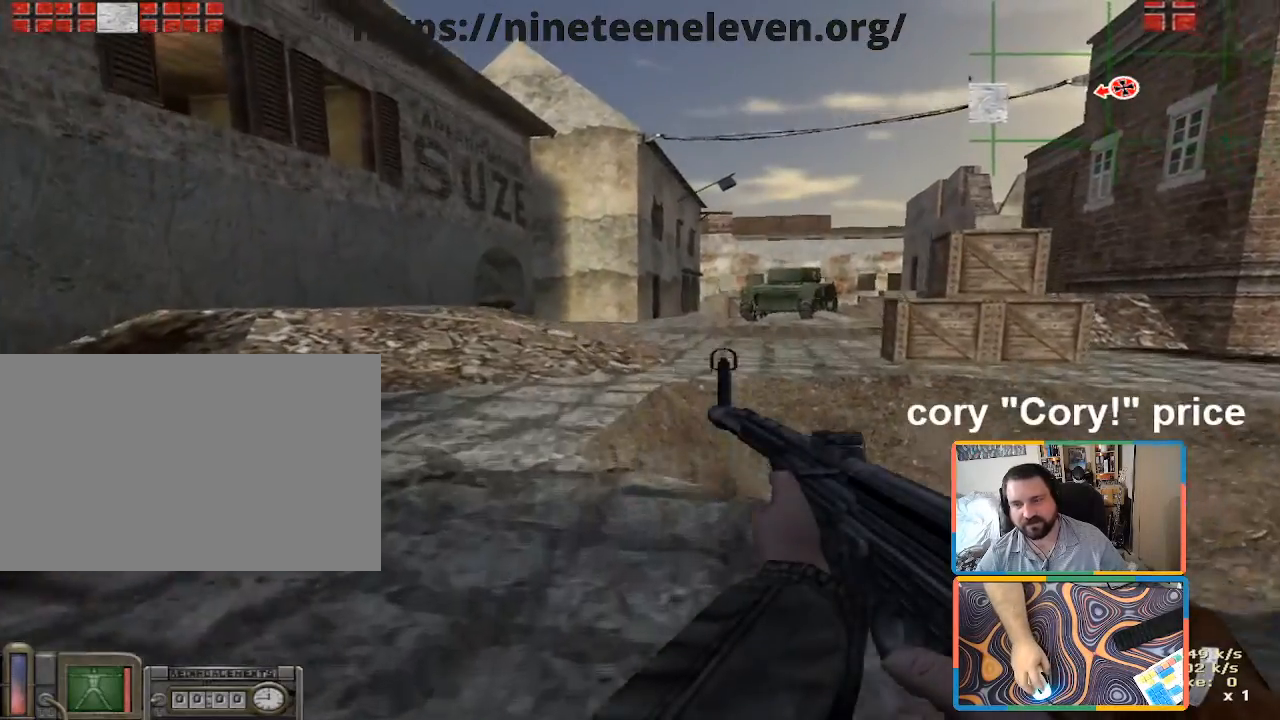
{"keys": ["a", "w"], "mouse": [], "events": [[233, "a", "up"], [416, "a", "down"]]}
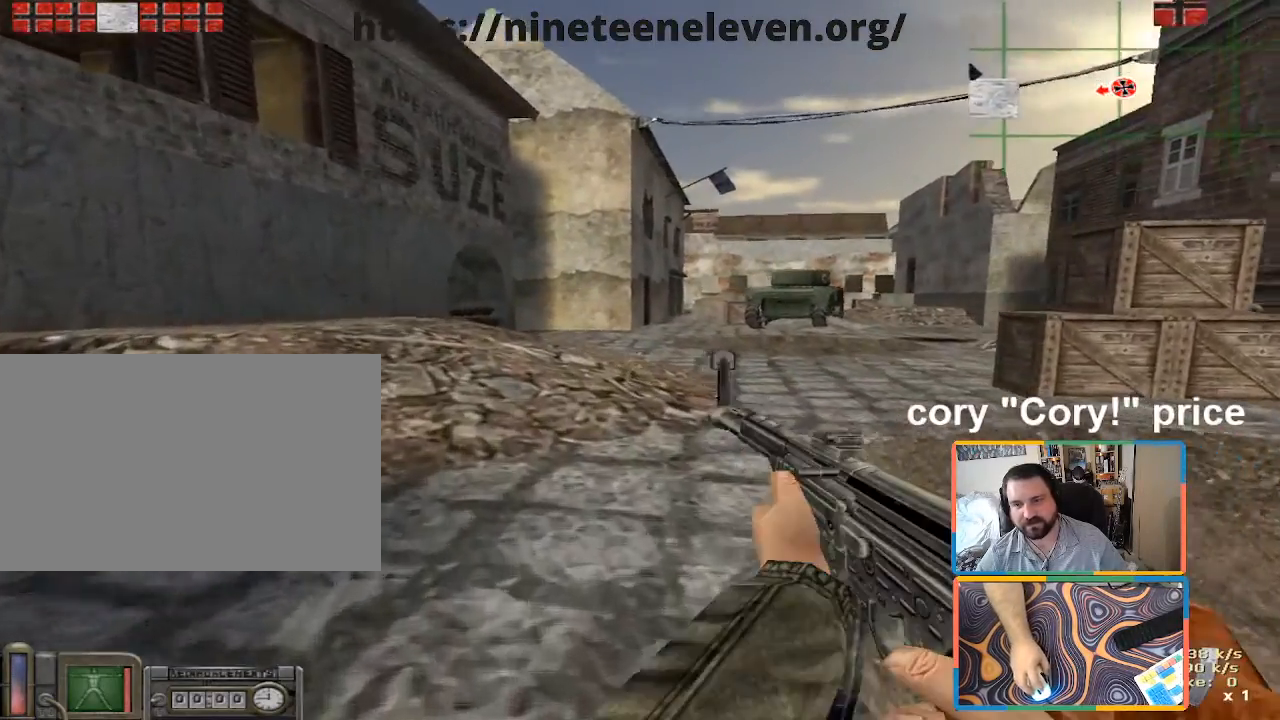
{"keys": ["ctrl"], "mouse": [], "events": [[150, "ctrl", "down"], [200, "a", "up"], [250, "ctrl", "up"], [250, "w", "up"], [350, "ctrl", "down"]]}
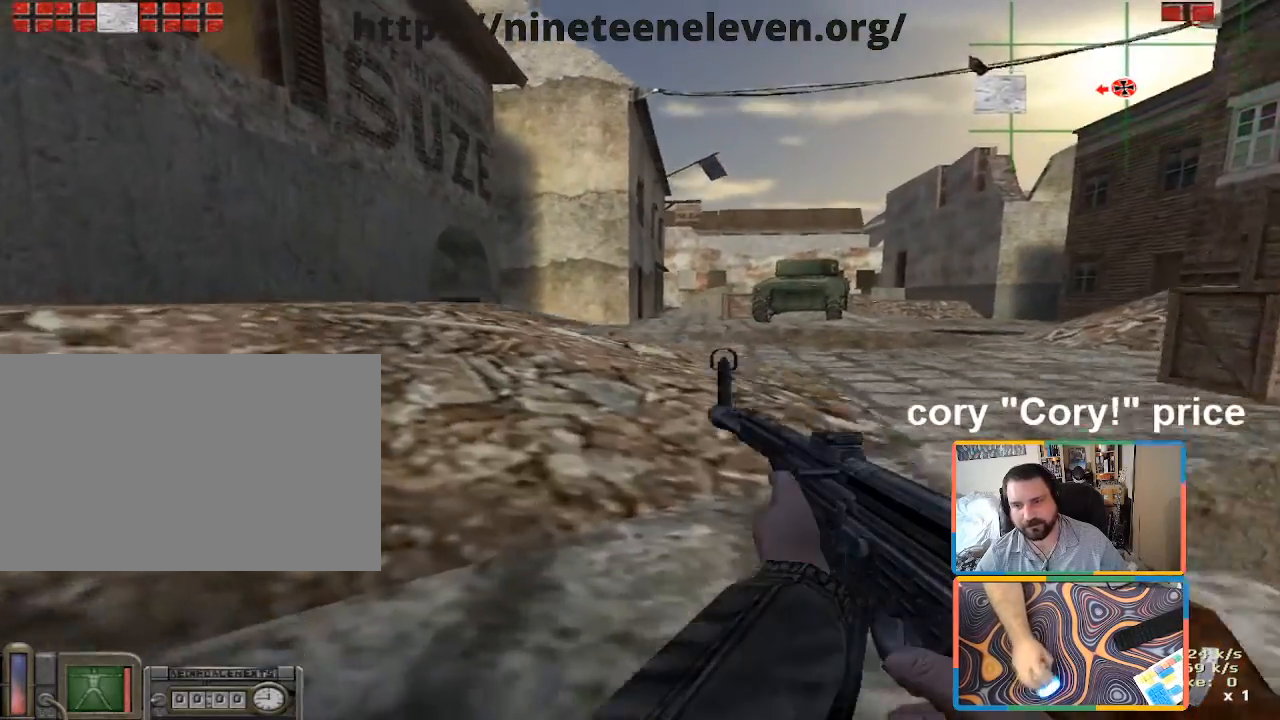
{"keys": ["w"], "mouse": [], "events": [[83, "w", "down"], [166, "a", "down"], [166, "ctrl", "up"], [450, "a", "up"]]}
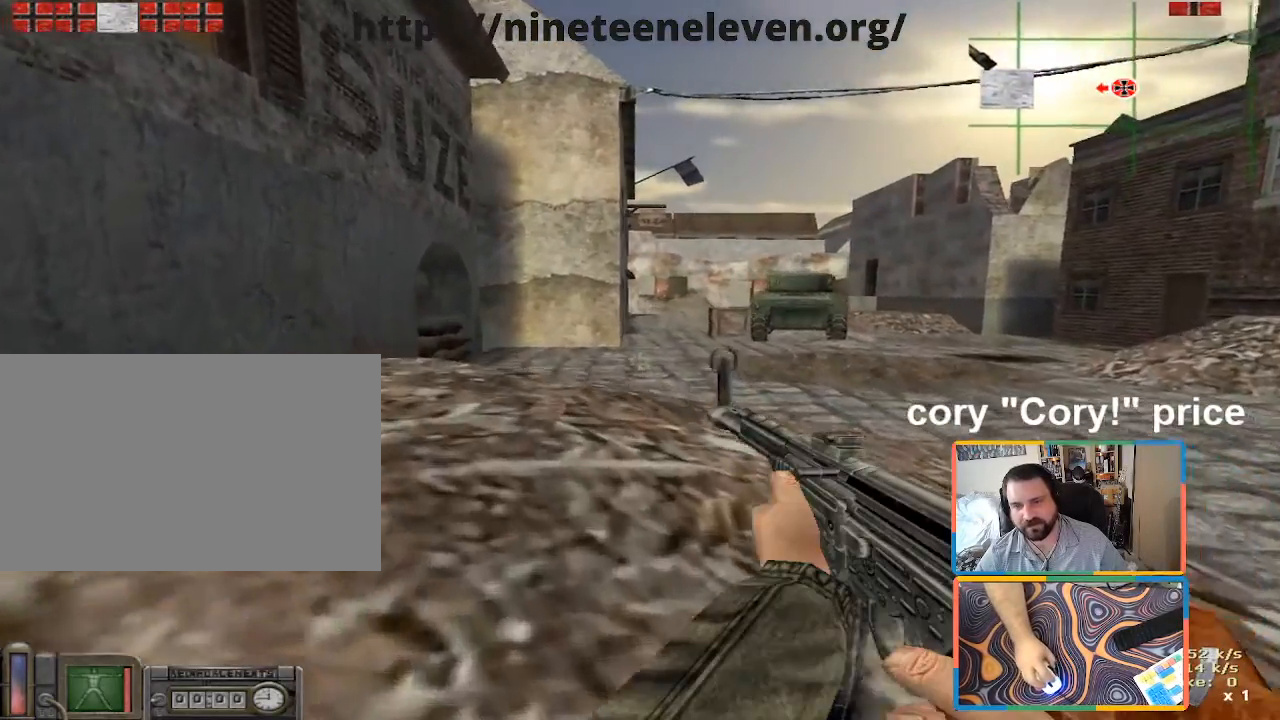
{"keys": ["ctrl", "w"], "mouse": [], "events": [[183, "ctrl", "down"]]}
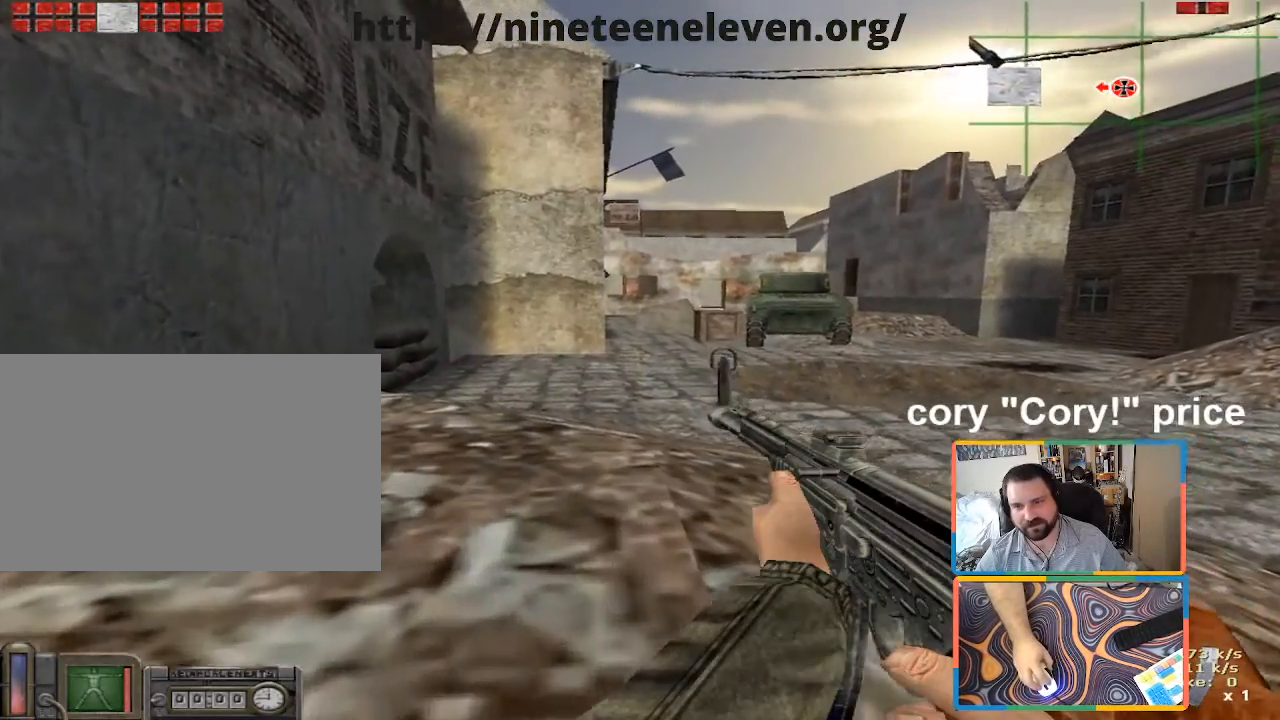
{"keys": ["w"], "mouse": [], "events": [[250, "ctrl", "up"]]}
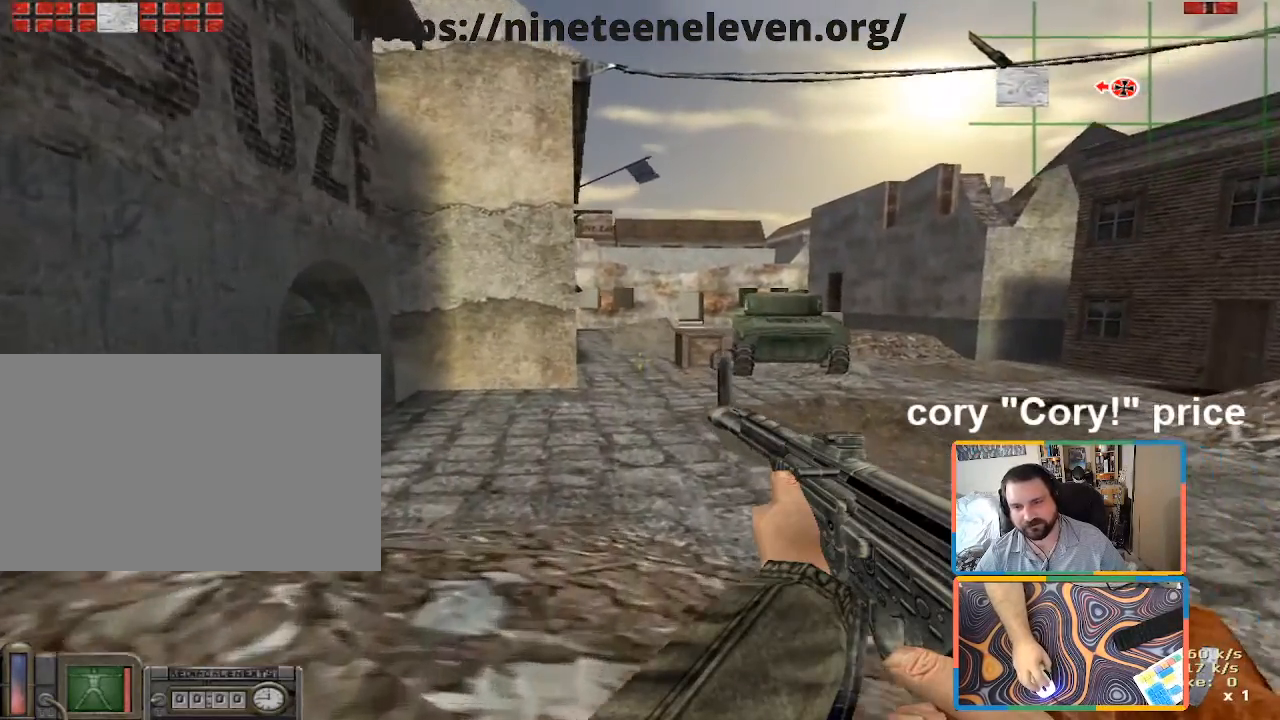
{"keys": ["a", "w"], "mouse": [], "events": [[266, "a", "down"]]}
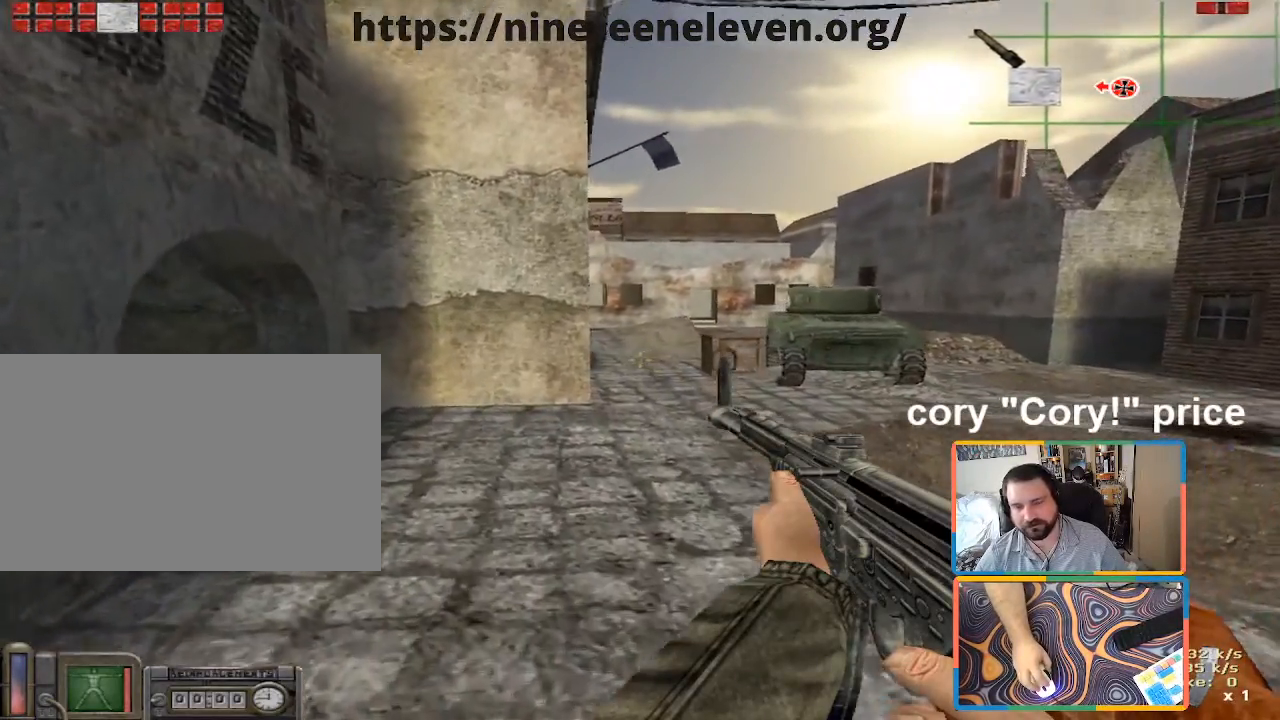
{"keys": ["w"], "mouse": [], "events": [[100, "a", "up"]]}
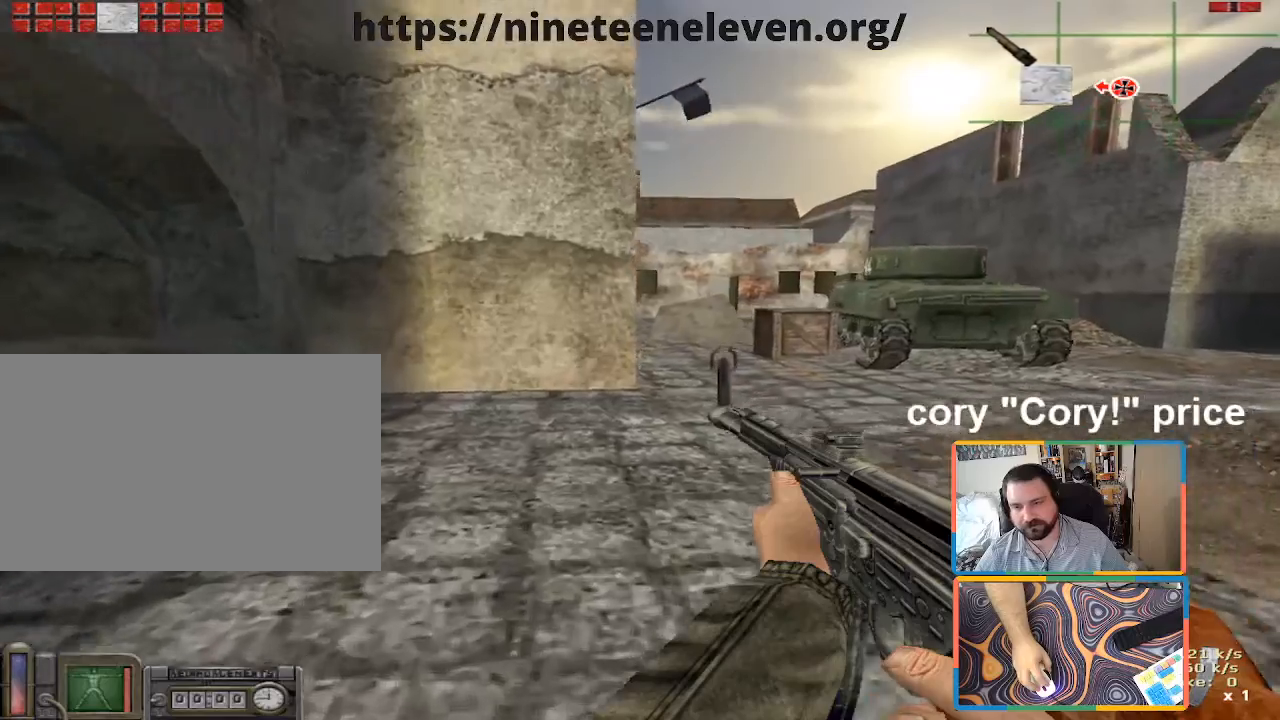
{"keys": ["w"], "mouse": [], "events": []}
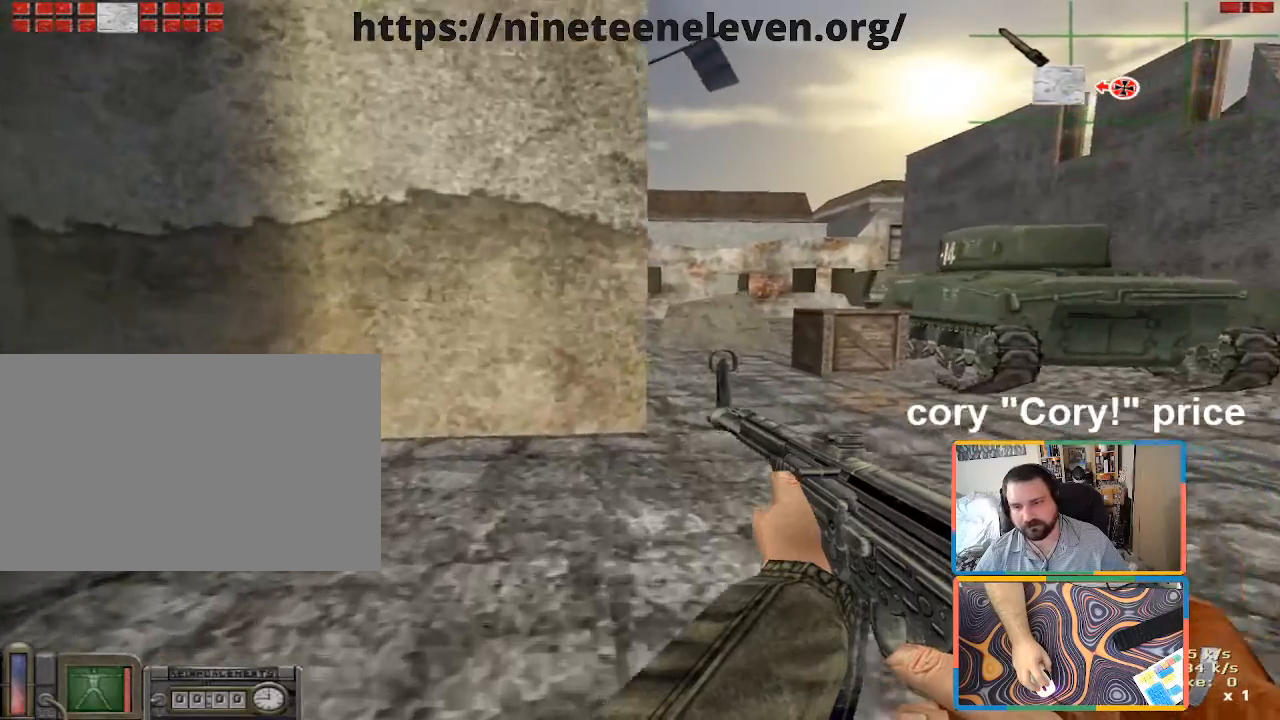
{"keys": ["ctrl", "w"], "mouse": [], "events": [[266, "d", "down"], [500, "ctrl", "down"], [500, "d", "up"]]}
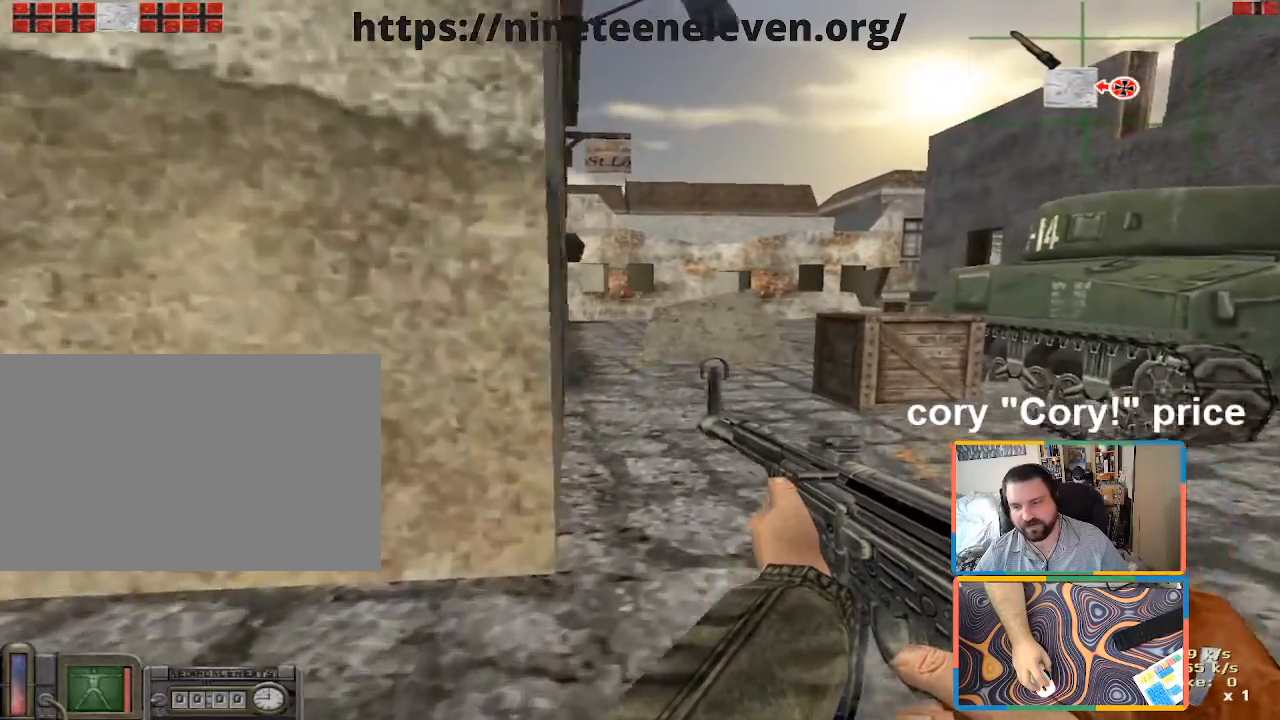
{"keys": ["ctrl", "w"], "mouse": [], "events": [[50, "w", "up"], [233, "w", "down"]]}
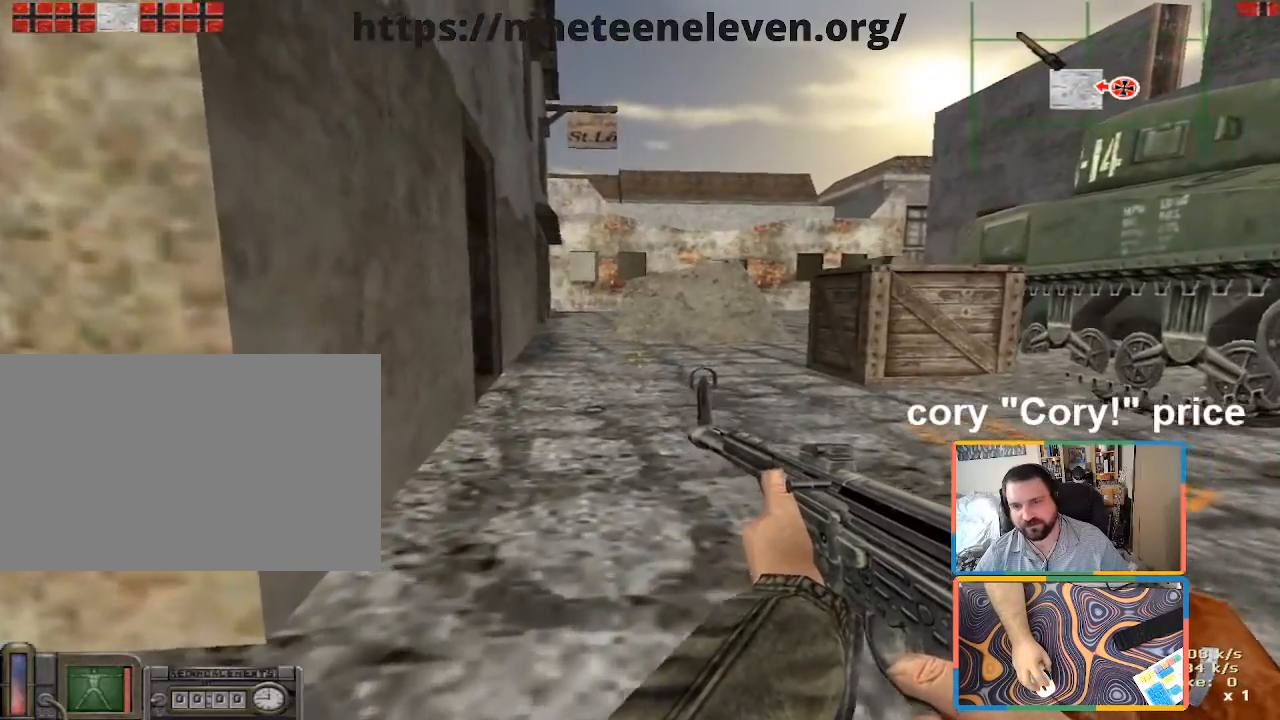
{"keys": ["d", "w"], "mouse": [], "events": [[100, "ctrl", "up"], [116, "d", "down"], [350, "d", "up"], [483, "d", "down"]]}
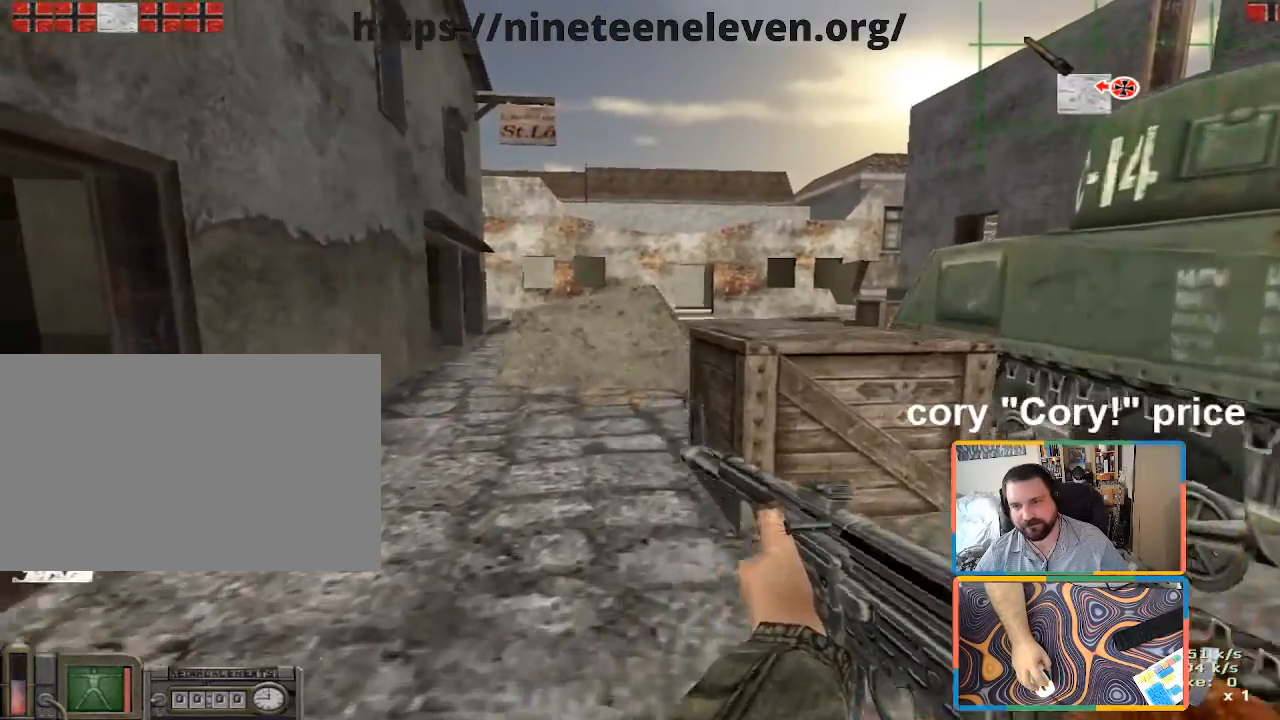
{"keys": ["ctrl", "w"], "mouse": [], "events": [[33, "ctrl", "down"], [33, "space", "down"], [83, "w", "up"], [116, "space", "up"], [166, "d", "up"], [350, "w", "down"]]}
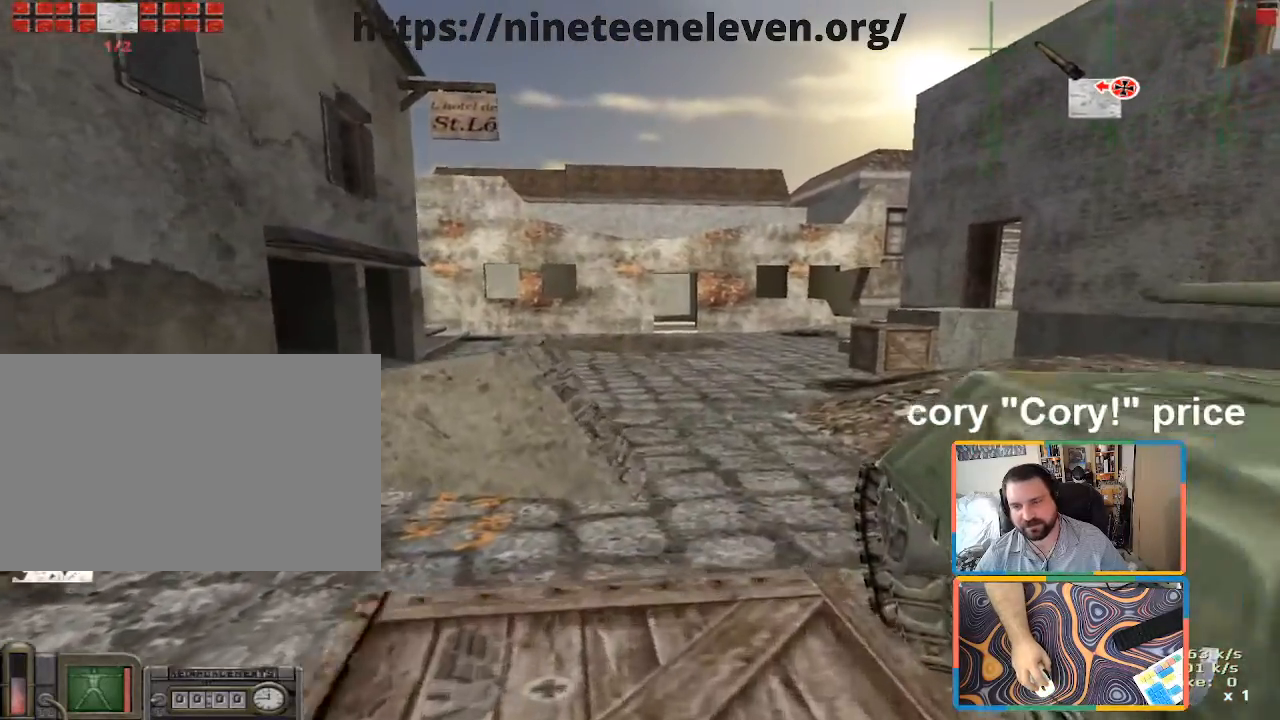
{"keys": ["ctrl"], "mouse": [], "events": [[133, "w", "up"]]}
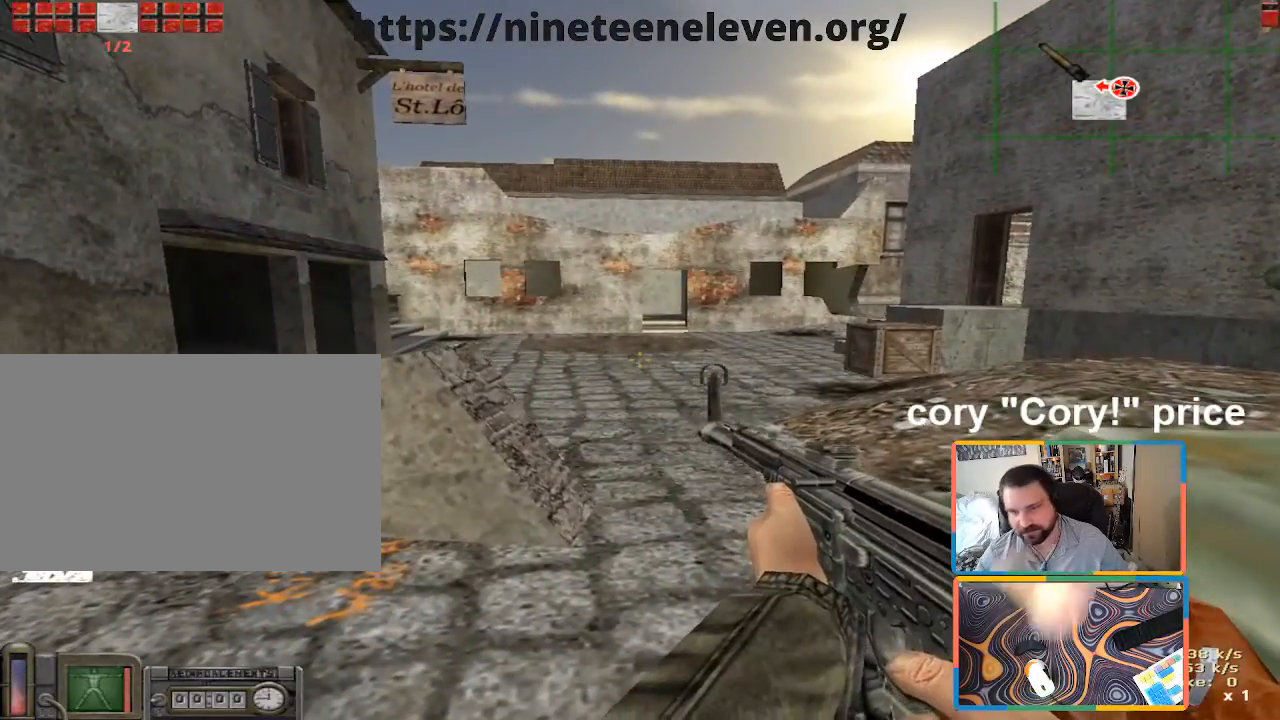
{"keys": ["ctrl"], "mouse": [], "events": []}
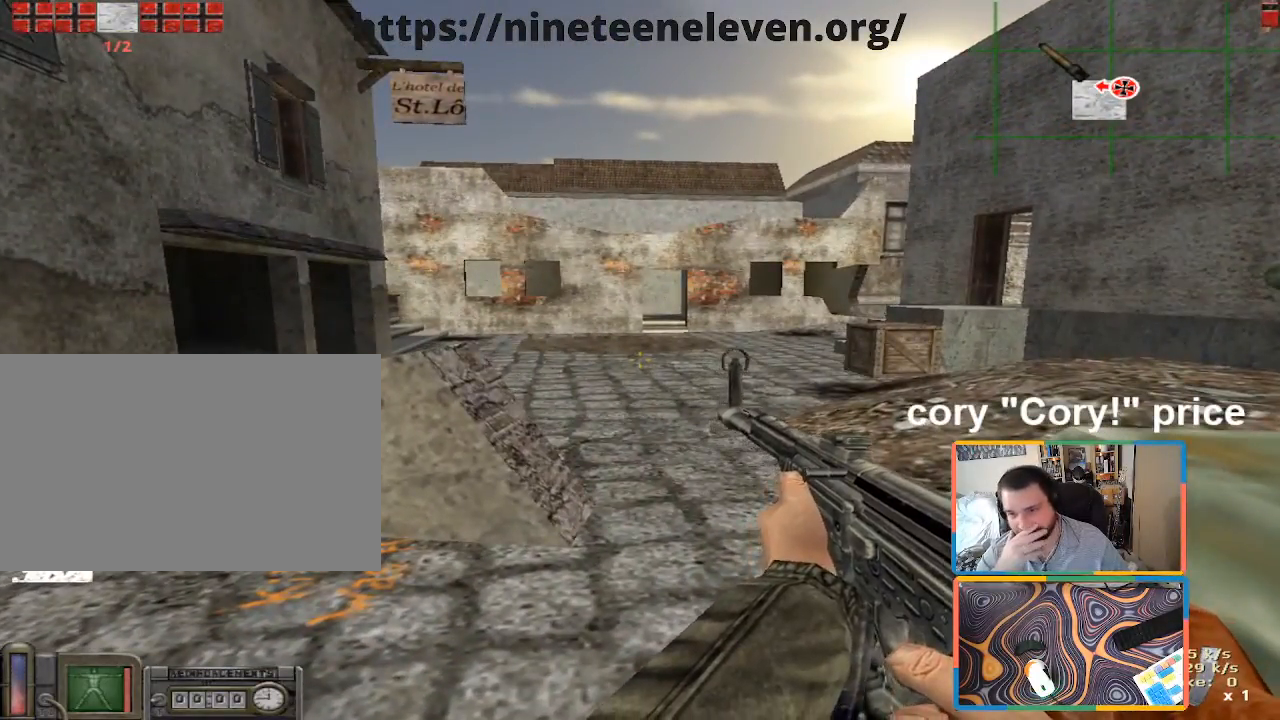
{"keys": ["w"], "mouse": [], "events": [[166, "ctrl", "up"], [166, "w", "down"]]}
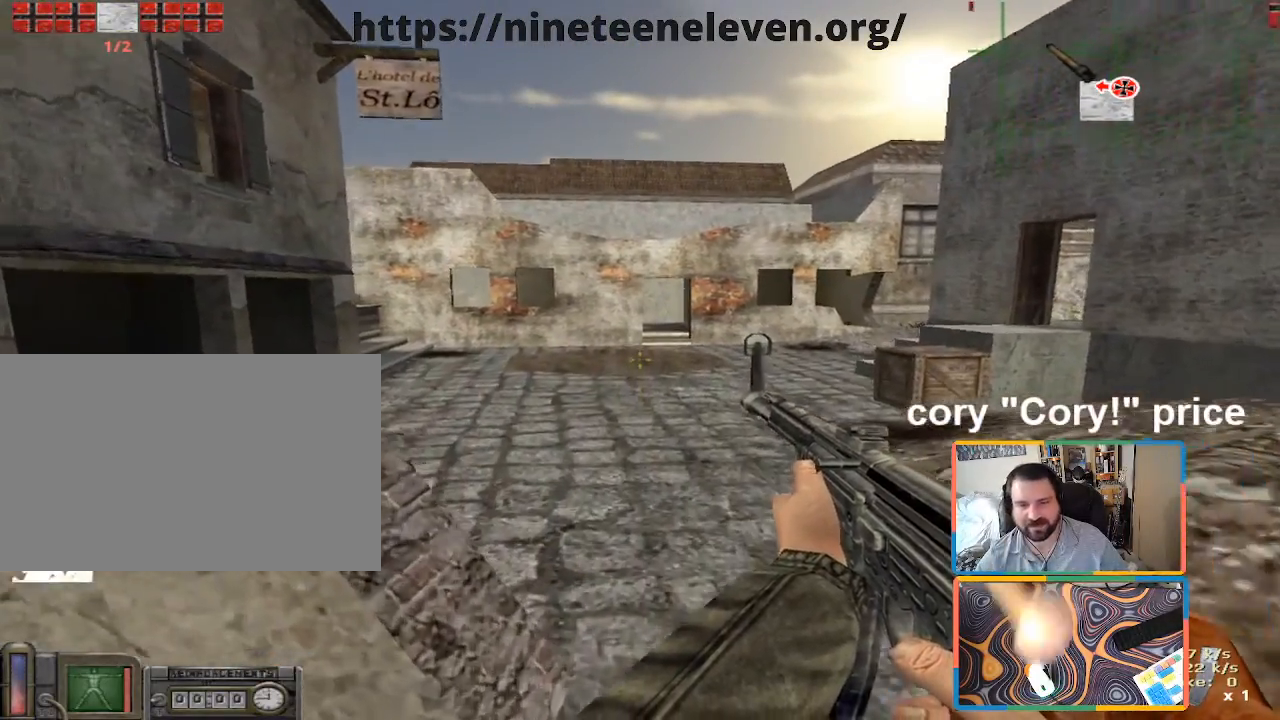
{"keys": ["d", "w"], "mouse": [], "events": [[50, "w", "up"], [366, "w", "down"], [383, "d", "down"]]}
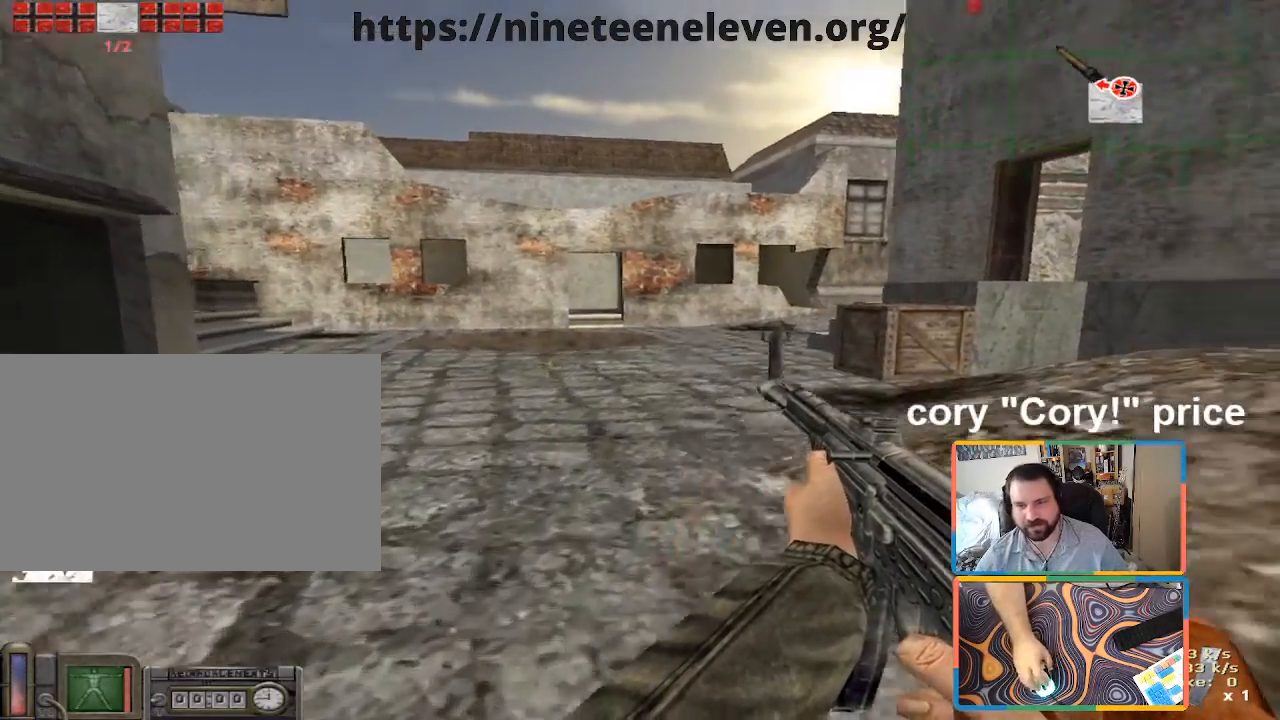
{"keys": ["w"], "mouse": [], "events": [[300, "d", "up"]]}
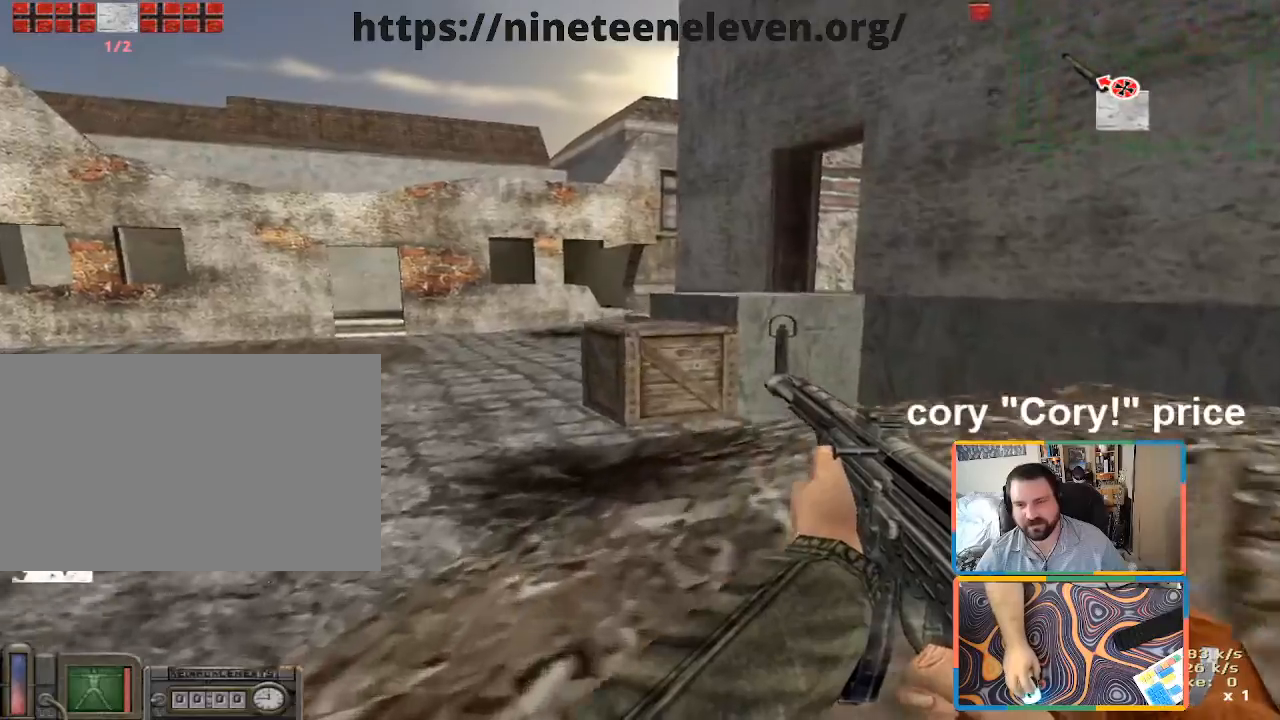
{"keys": ["w"], "mouse": [], "events": []}
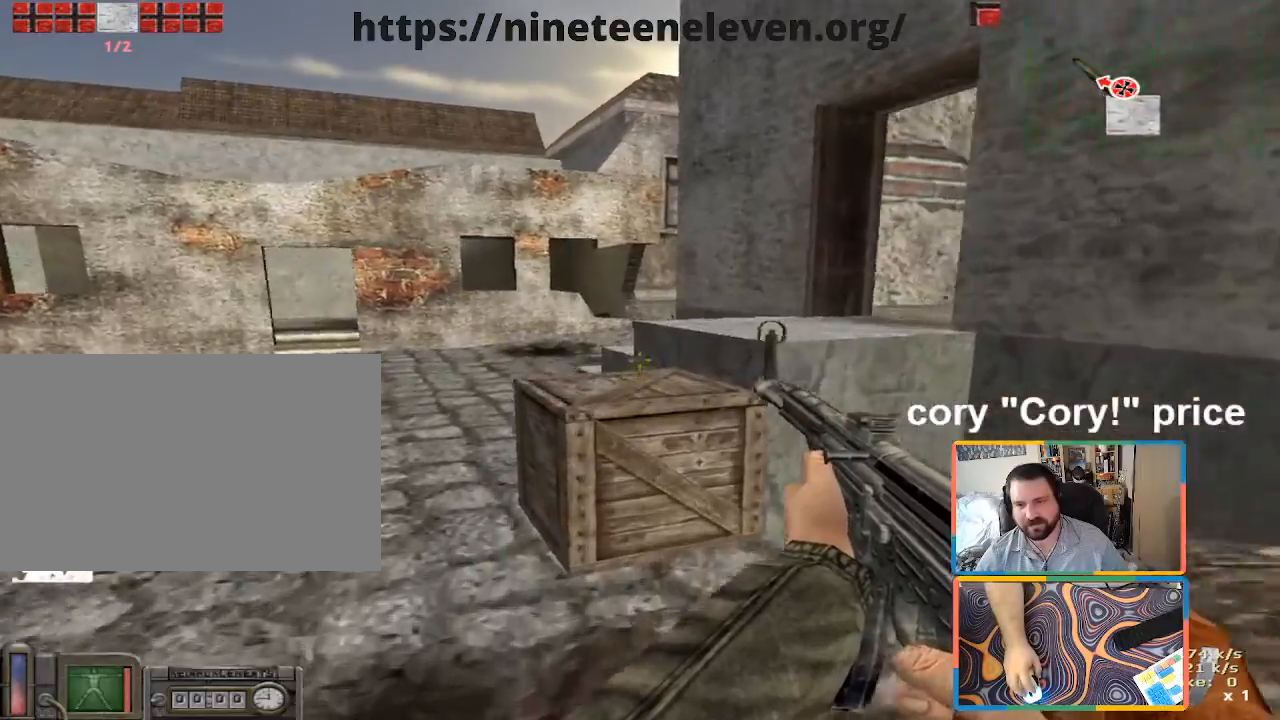
{"keys": ["ctrl", "w"], "mouse": [], "events": [[50, "ctrl", "down"], [50, "space", "down"], [183, "space", "up"]]}
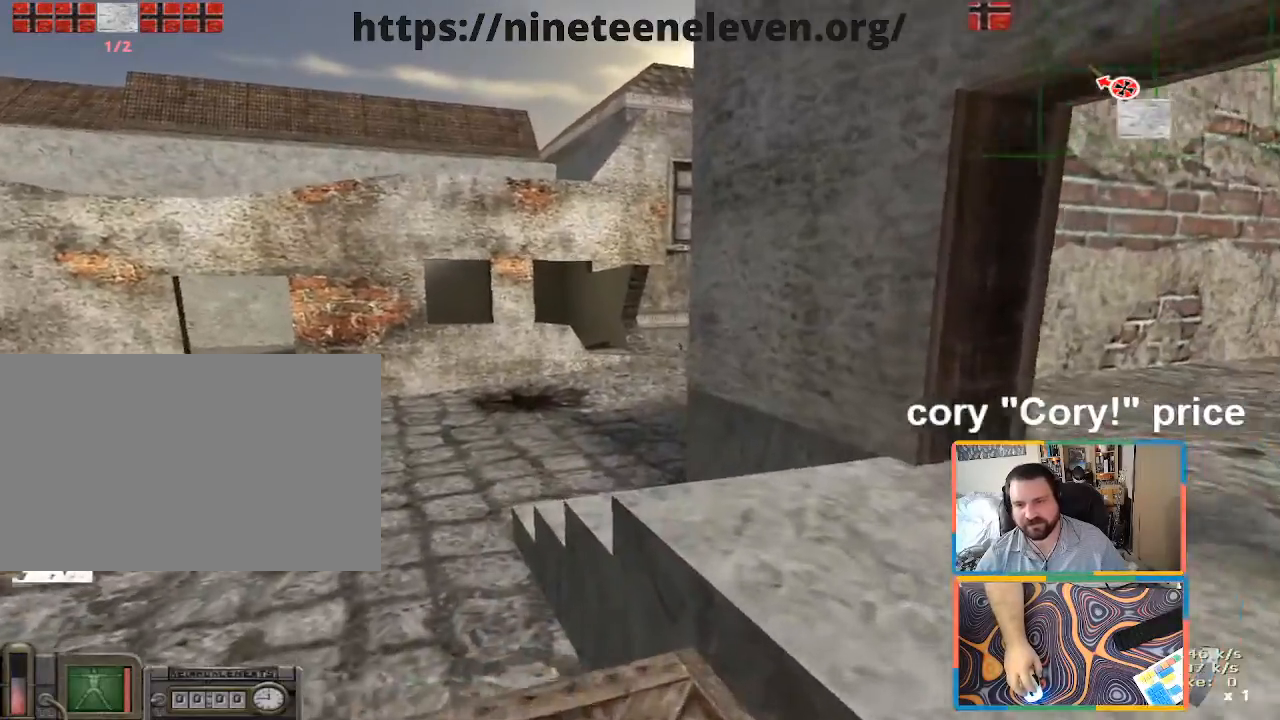
{"keys": ["ctrl", "w"], "mouse": [], "events": []}
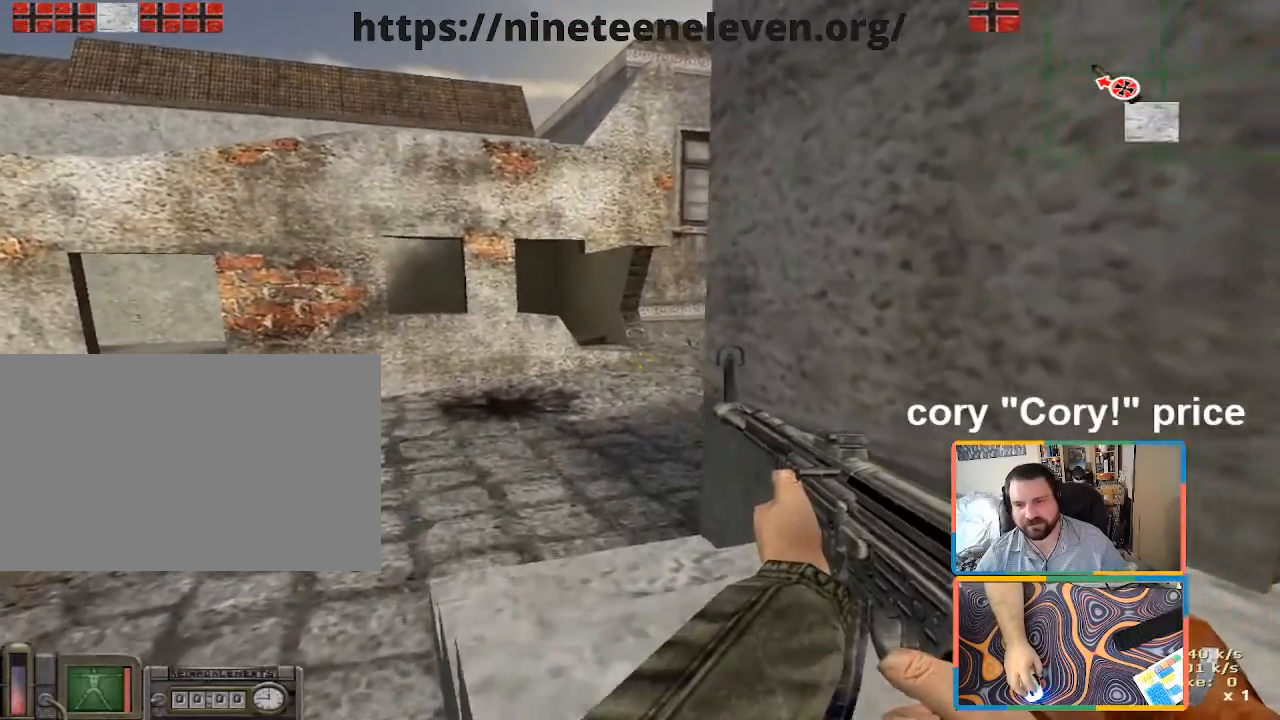
{"keys": ["w"], "mouse": [], "events": [[316, "ctrl", "up"]]}
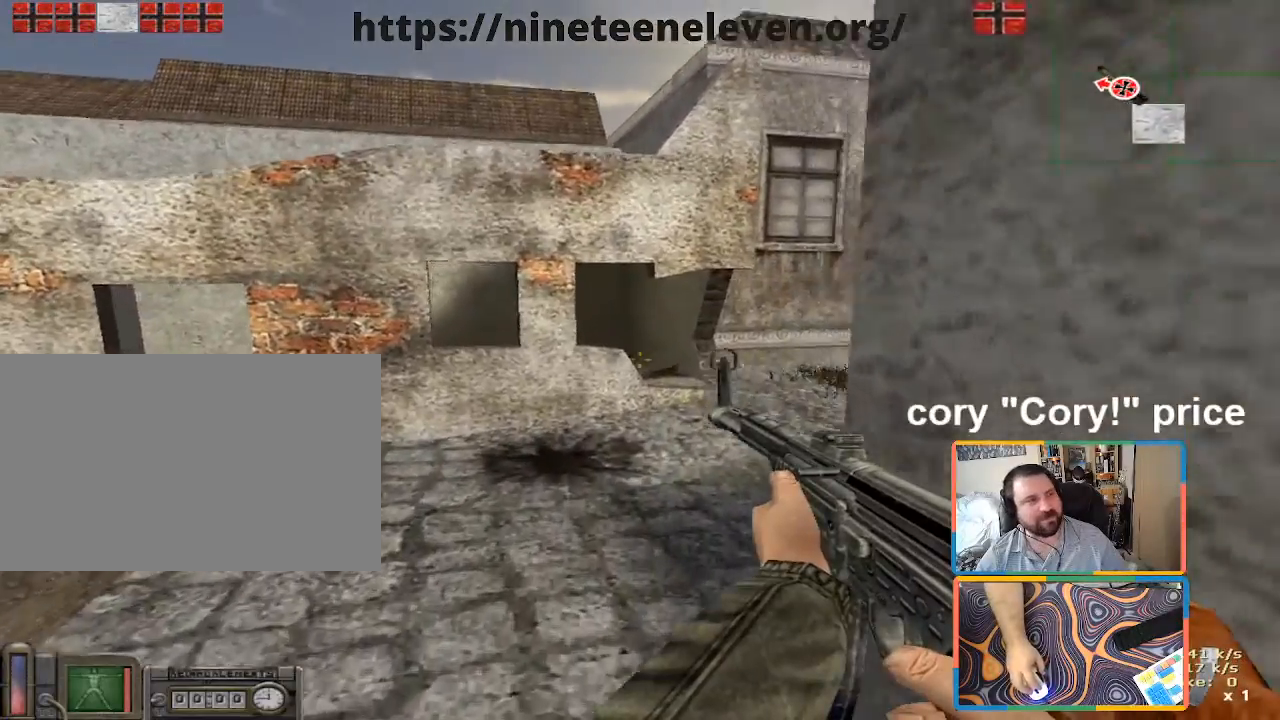
{"keys": ["d", "w"], "mouse": [], "events": [[416, "d", "down"]]}
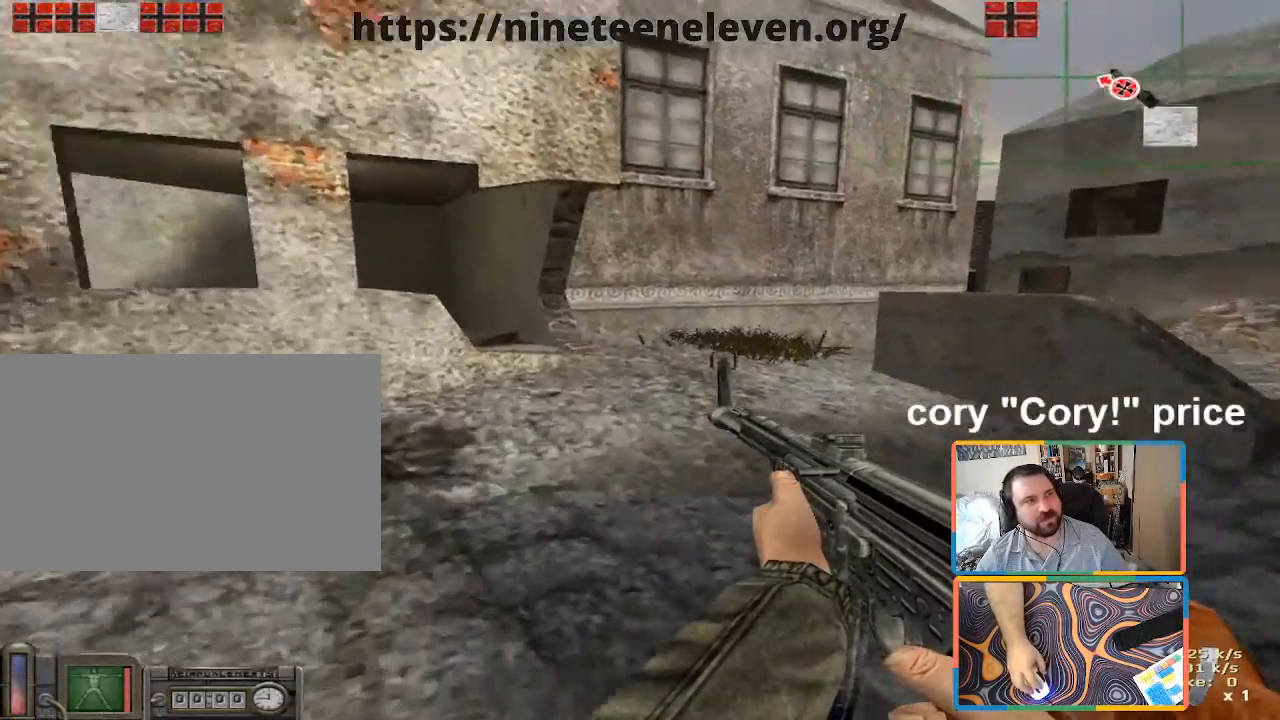
{"keys": ["d", "w"], "mouse": [], "events": []}
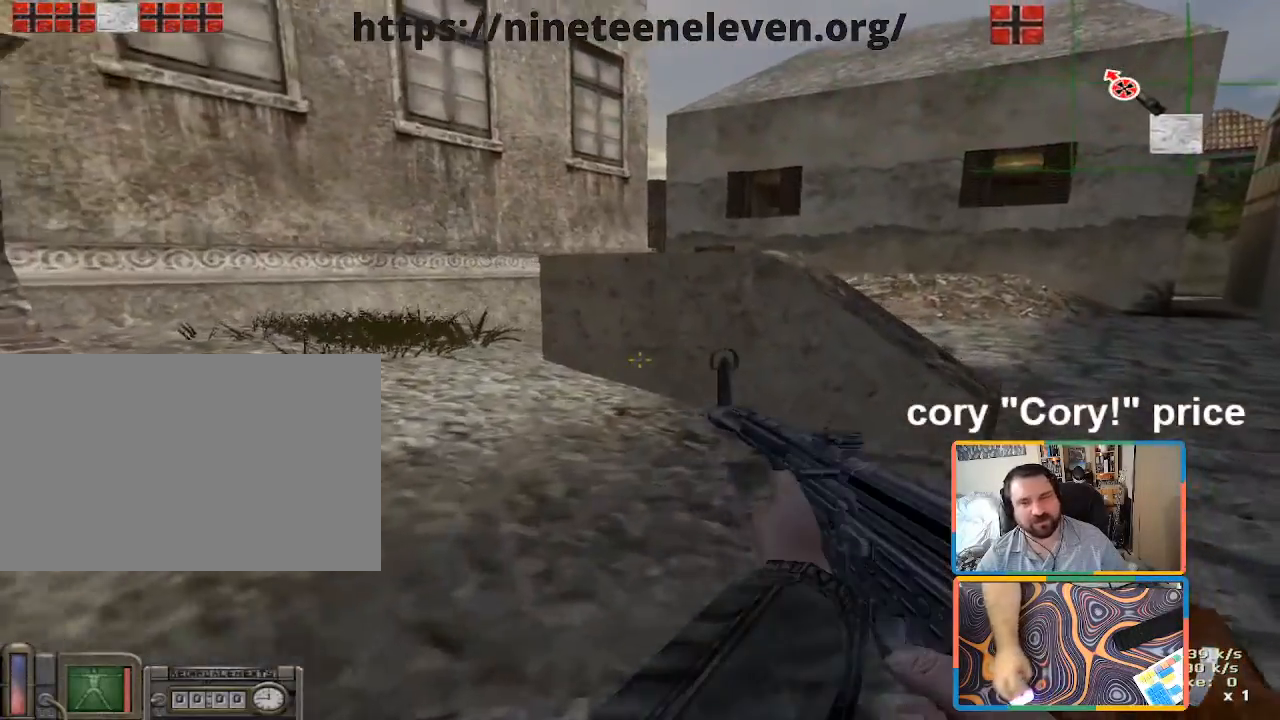
{"keys": ["ctrl", "space", "w"], "mouse": [], "events": [[33, "d", "up"], [316, "d", "down"], [400, "ctrl", "down"], [400, "space", "down"], [450, "d", "up"]]}